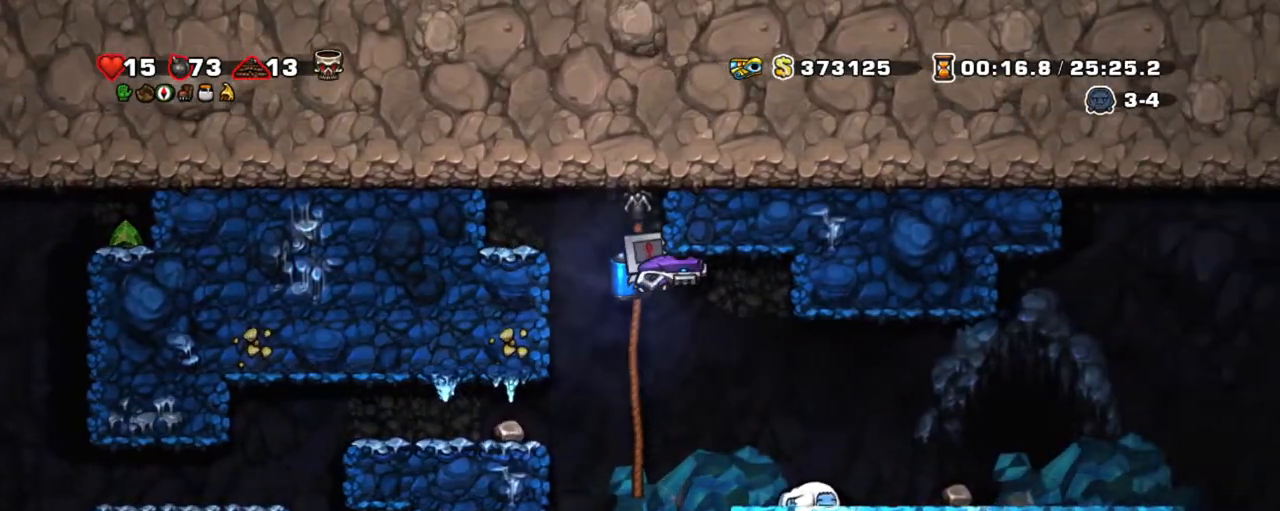
Gameplay with keyboard; each line is a JSON object with the keys held at the frame after it. "events" lists presses ("down") and releases ("up") of "a", "down", "escape", "left", "right", "s", "shift", "space", "tab", "up", "x" and "z" between this image and that frame as [ms after this image, input, new state], when the widget could be followed in between. No other keys are recorded. Mouse input is not recorded.
{"keys": ["down", "shift"], "events": [[67, "down", "down"], [334, "z", "down"], [484, "z", "up"]]}
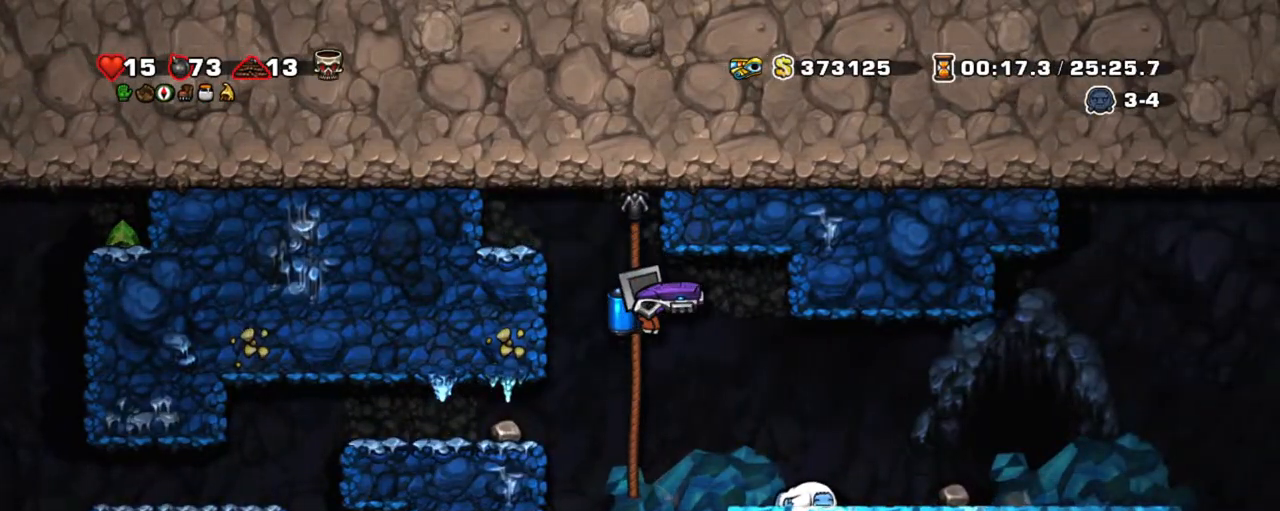
{"keys": ["down", "shift", "x"], "events": [[217, "right", "down"], [267, "right", "up"], [450, "x", "down"]]}
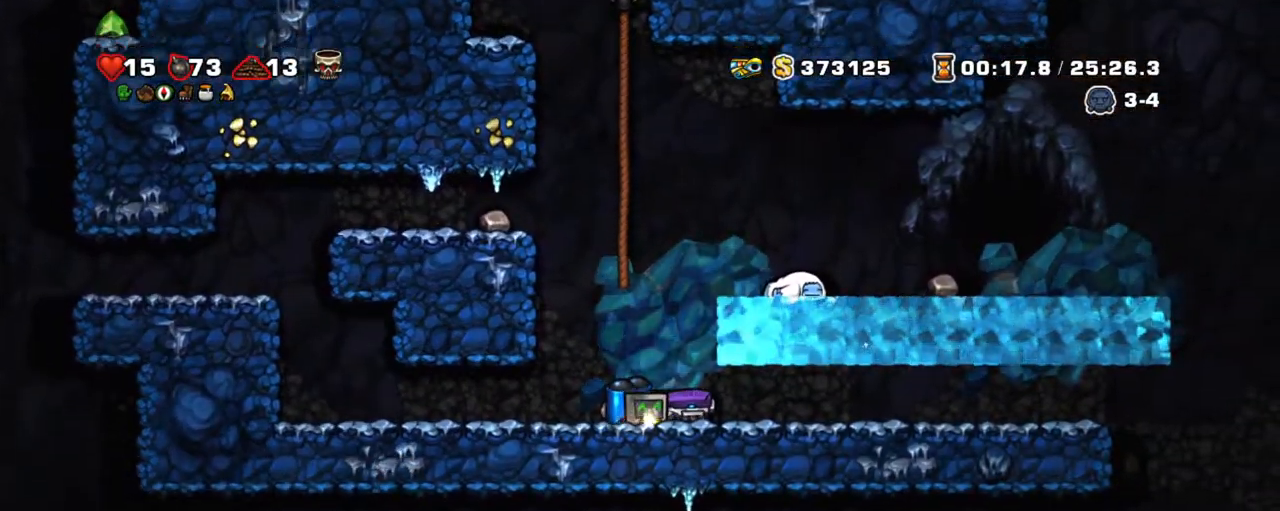
{"keys": ["right", "shift", "x"], "events": [[84, "down", "up"], [84, "left", "down"], [84, "shift", "up"], [84, "x", "up"], [134, "down", "down"], [234, "left", "up"], [234, "x", "down"], [317, "x", "up"], [367, "down", "up"], [367, "x", "down"], [467, "right", "down"], [467, "shift", "down"]]}
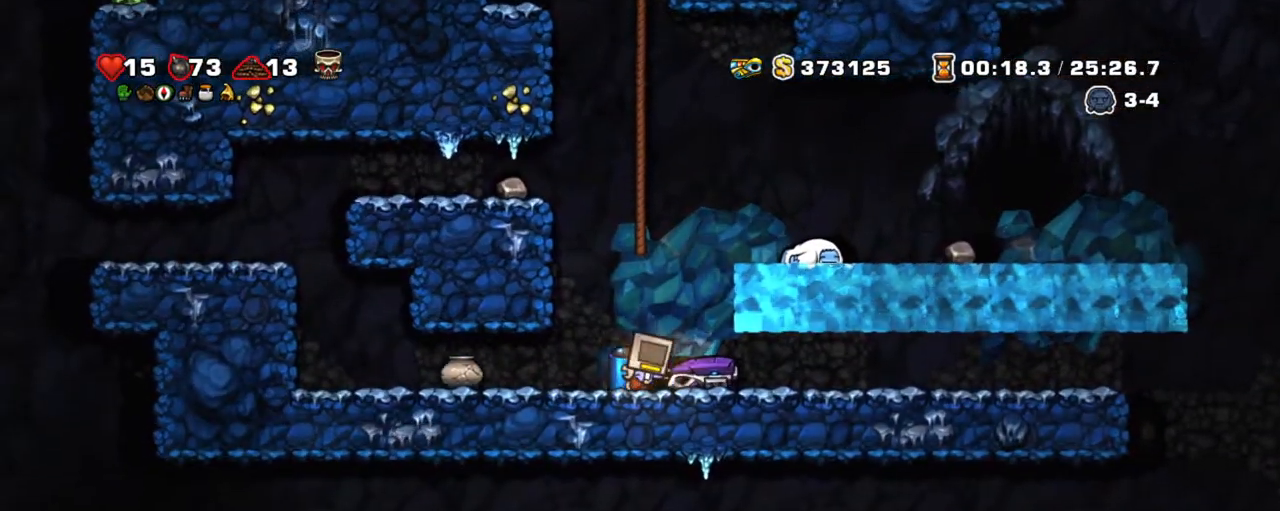
{"keys": ["left", "shift"], "events": [[17, "x", "up"], [100, "down", "down"], [150, "x", "down"], [200, "right", "up"], [250, "down", "up"], [300, "left", "down"], [300, "x", "up"]]}
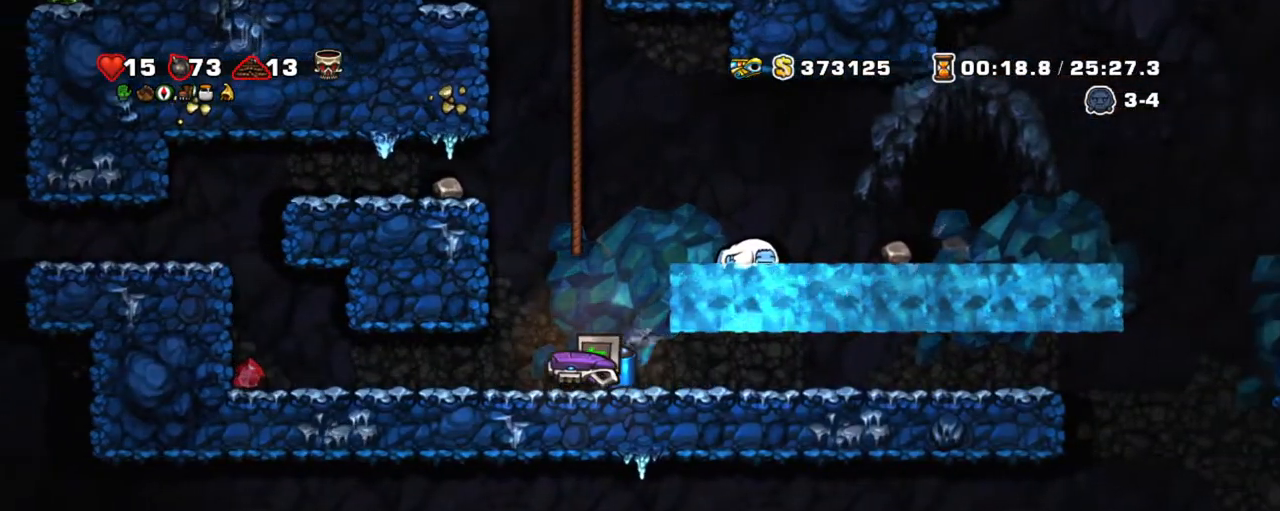
{"keys": ["left", "shift"], "events": []}
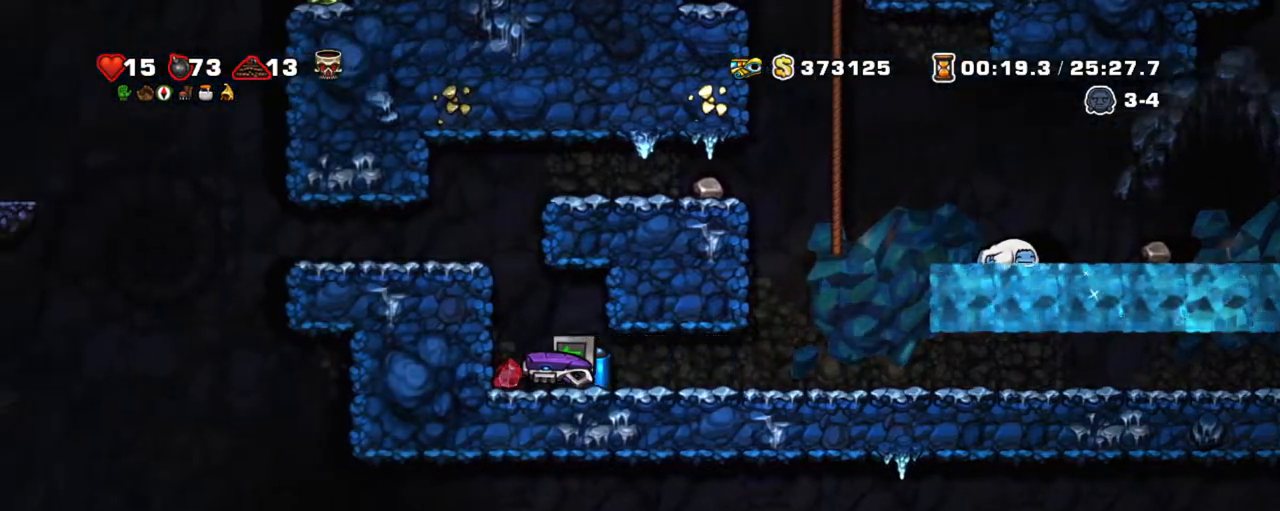
{"keys": ["left", "shift"], "events": [[100, "z", "down"], [234, "z", "up"], [284, "z", "down"], [467, "z", "up"]]}
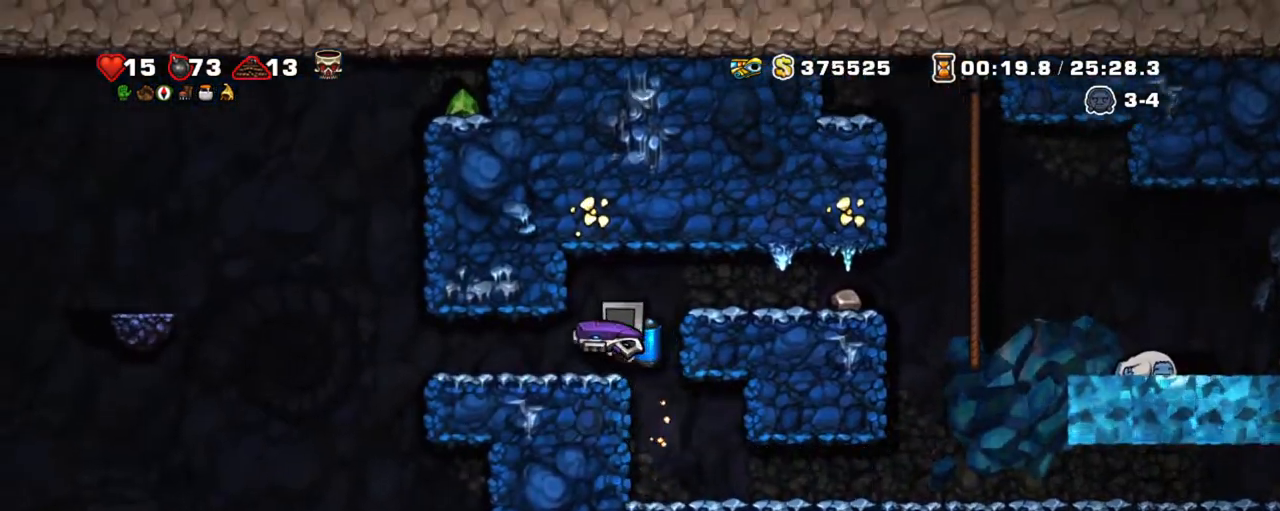
{"keys": ["right", "shift"], "events": [[384, "right", "down"], [384, "z", "down"], [484, "left", "up"], [484, "z", "up"]]}
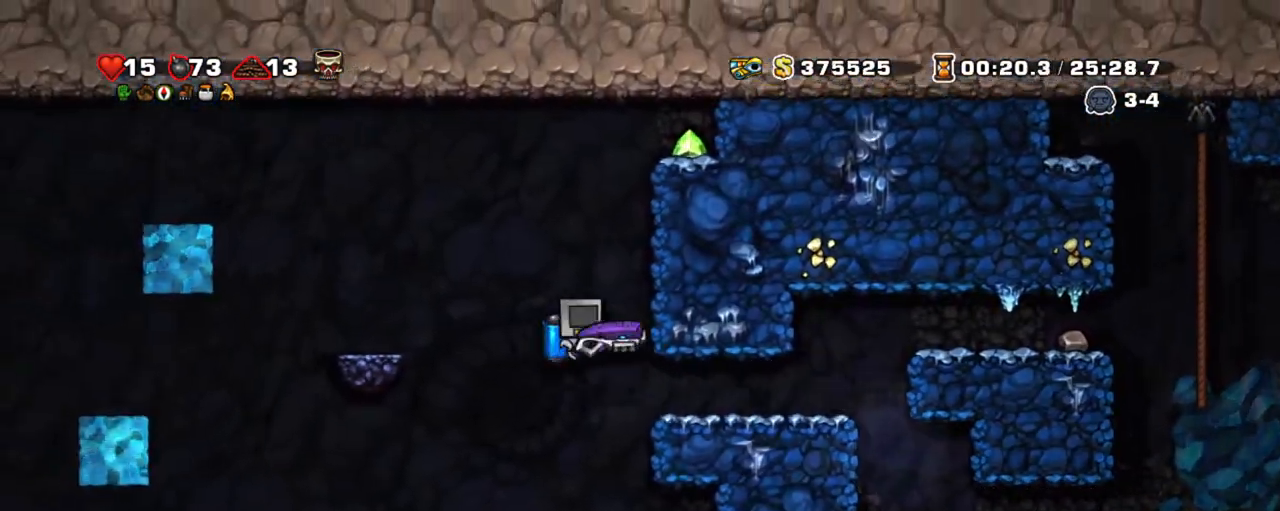
{"keys": ["right", "shift", "z"], "events": [[34, "z", "down"], [67, "right", "up"], [450, "right", "down"]]}
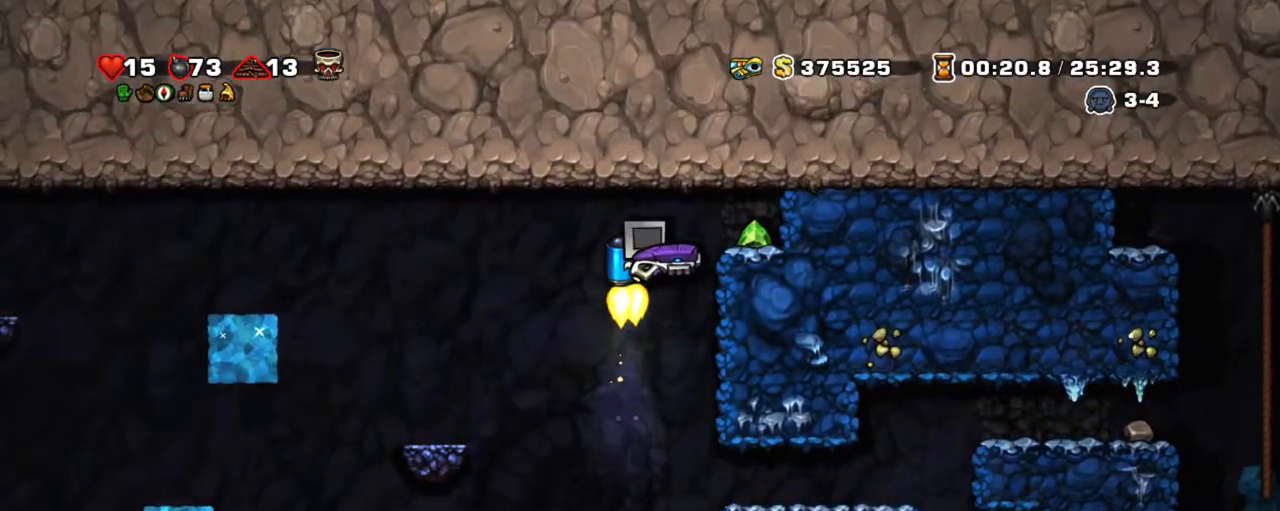
{"keys": ["shift"], "events": [[134, "z", "up"], [184, "left", "down"], [284, "right", "up"], [467, "left", "up"]]}
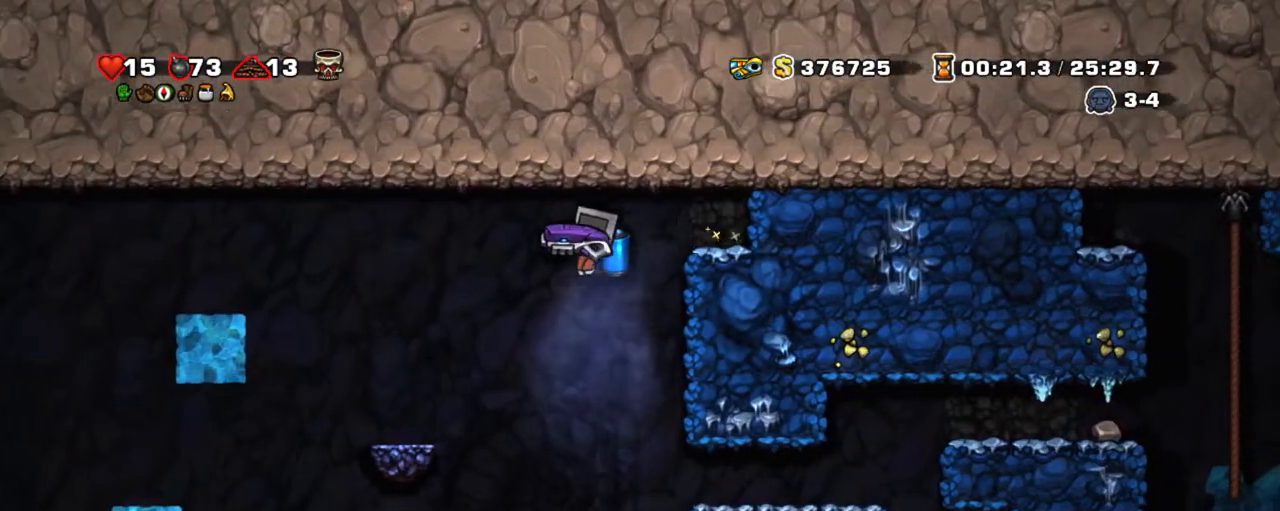
{"keys": ["shift"], "events": [[250, "right", "down"], [384, "left", "down"], [384, "z", "down"], [434, "right", "up"], [484, "left", "up"], [484, "z", "up"]]}
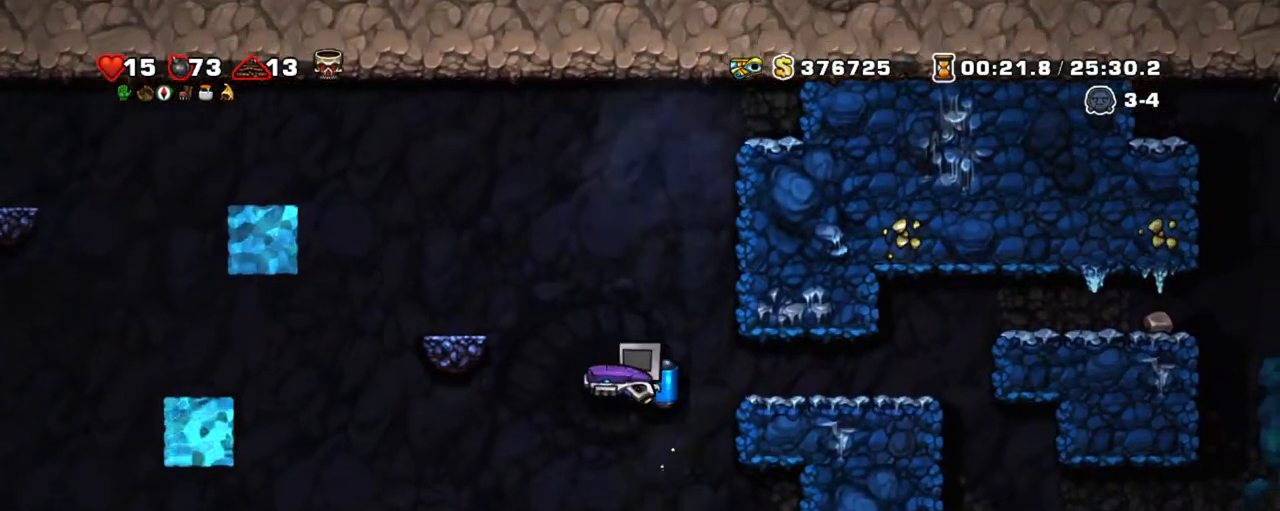
{"keys": ["left", "shift"], "events": [[117, "x", "down"], [167, "left", "down"], [217, "x", "up"]]}
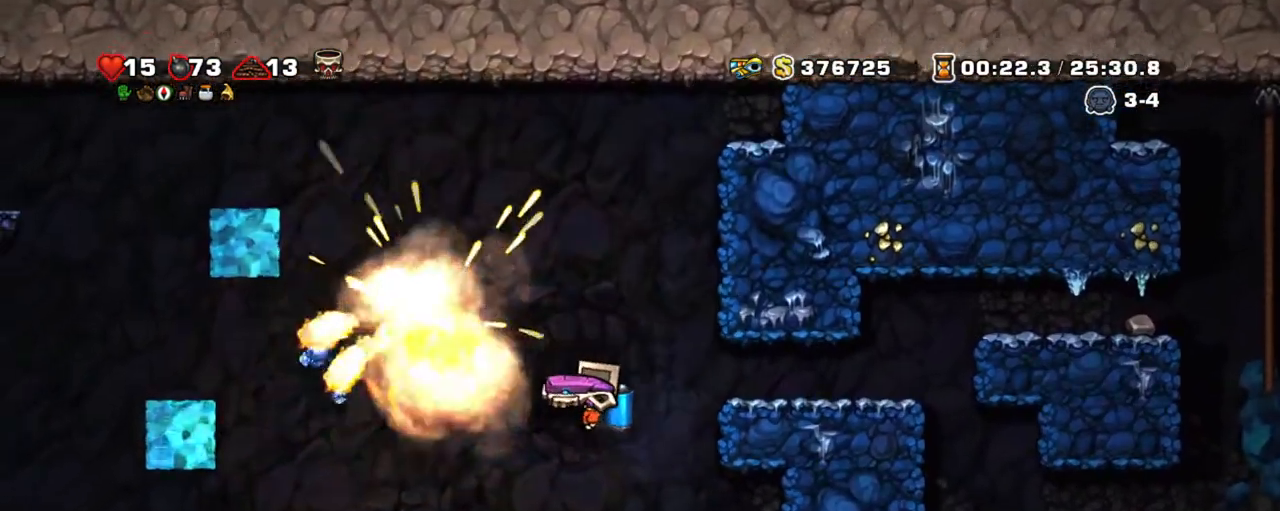
{"keys": ["left", "shift"], "events": [[50, "z", "down"], [184, "z", "up"], [267, "z", "down"], [367, "z", "up"]]}
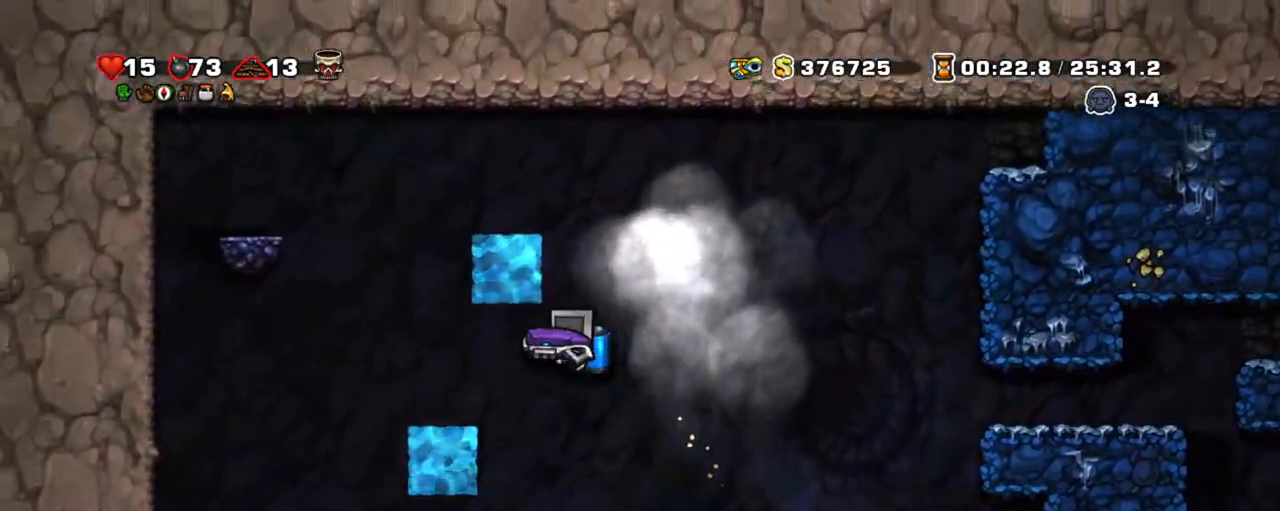
{"keys": ["left", "shift", "z"], "events": [[150, "left", "up"], [384, "z", "down"], [484, "left", "down"]]}
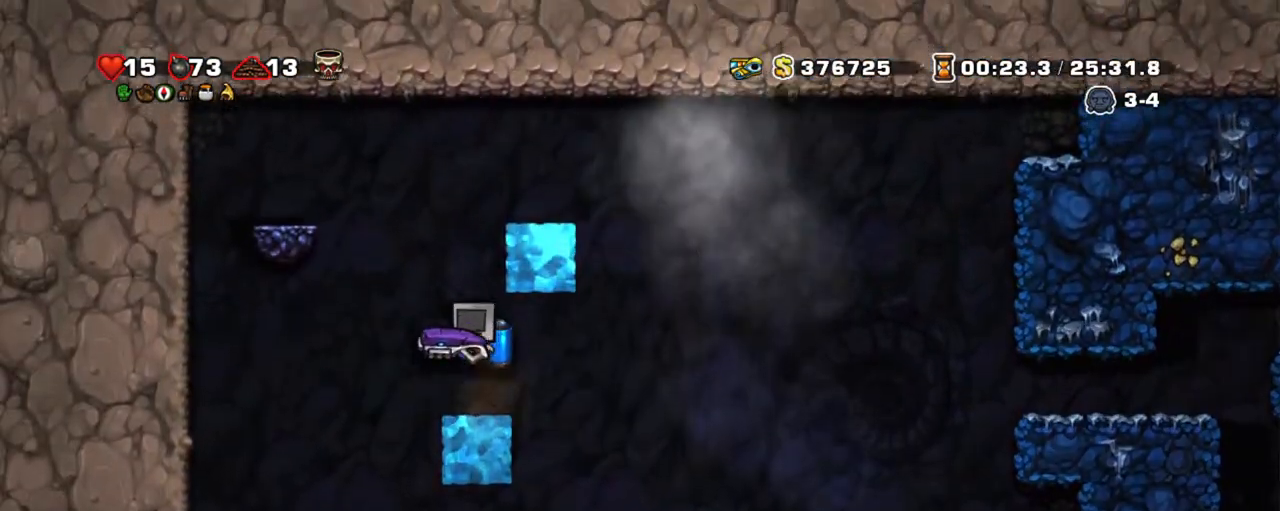
{"keys": ["shift"], "events": [[34, "left", "up"], [34, "z", "up"], [84, "z", "down"], [317, "x", "down"], [317, "z", "up"], [450, "x", "up"]]}
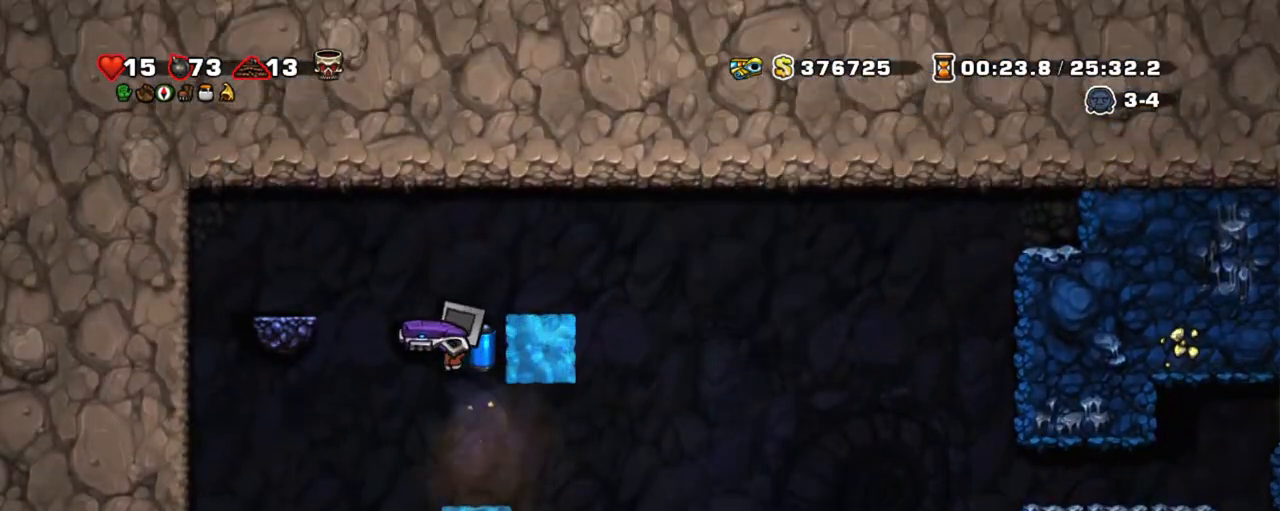
{"keys": ["shift"], "events": [[134, "z", "down"], [184, "x", "down"], [284, "x", "up"], [284, "z", "up"]]}
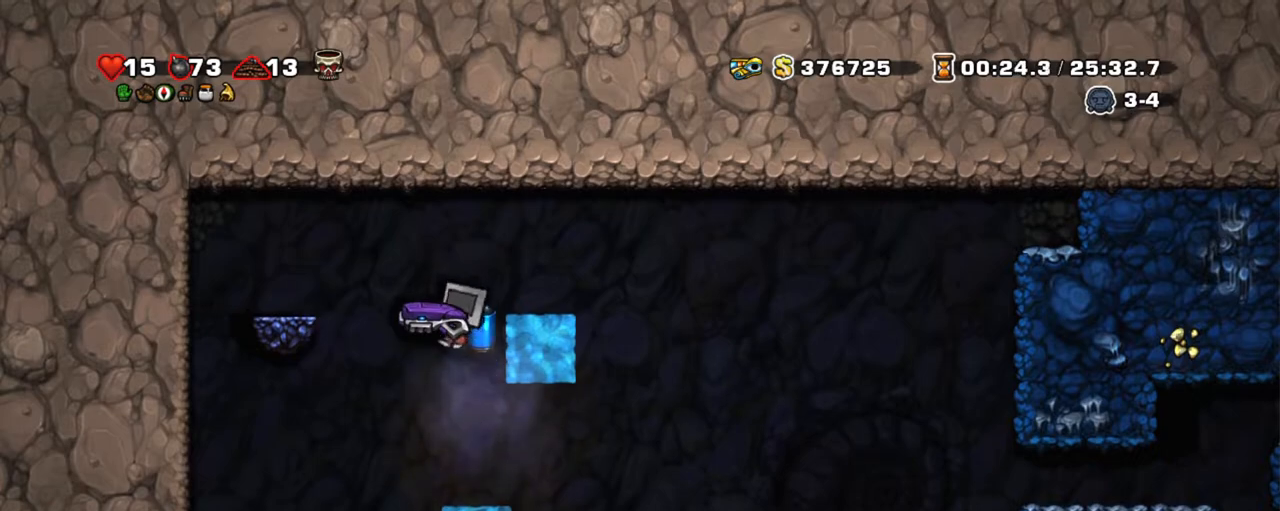
{"keys": ["shift", "z"], "events": [[17, "x", "down"], [17, "z", "down"], [100, "z", "up"], [150, "x", "up"], [484, "z", "down"]]}
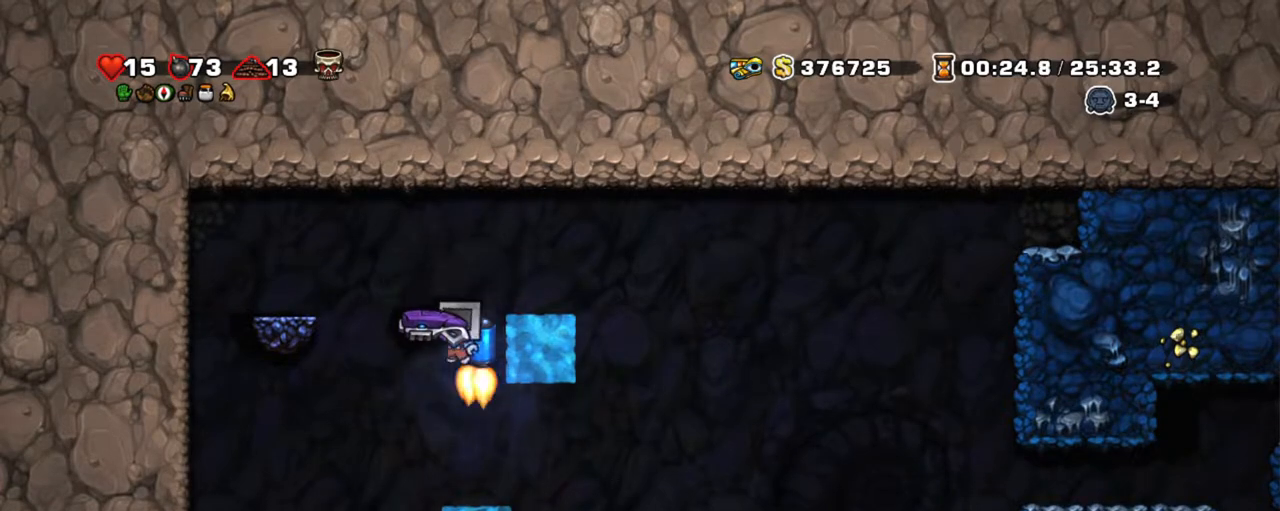
{"keys": ["shift"], "events": [[34, "x", "down"], [117, "x", "up"], [117, "z", "up"]]}
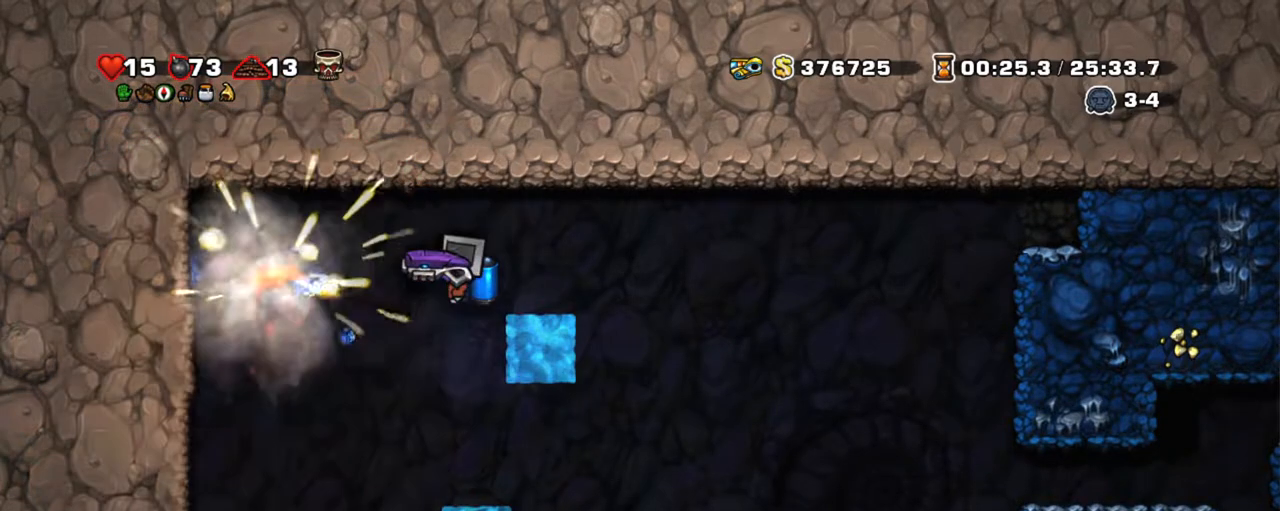
{"keys": ["shift"], "events": [[184, "right", "down"], [467, "right", "up"]]}
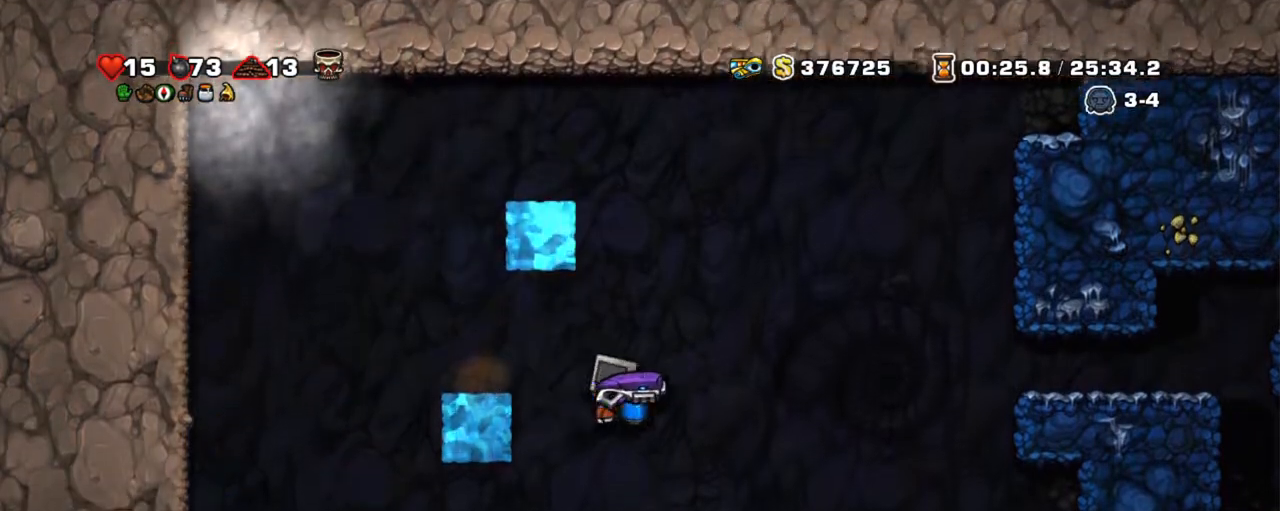
{"keys": ["shift"], "events": [[17, "left", "down"], [50, "left", "up"], [250, "z", "down"], [300, "left", "down"], [350, "z", "up"], [434, "left", "up"]]}
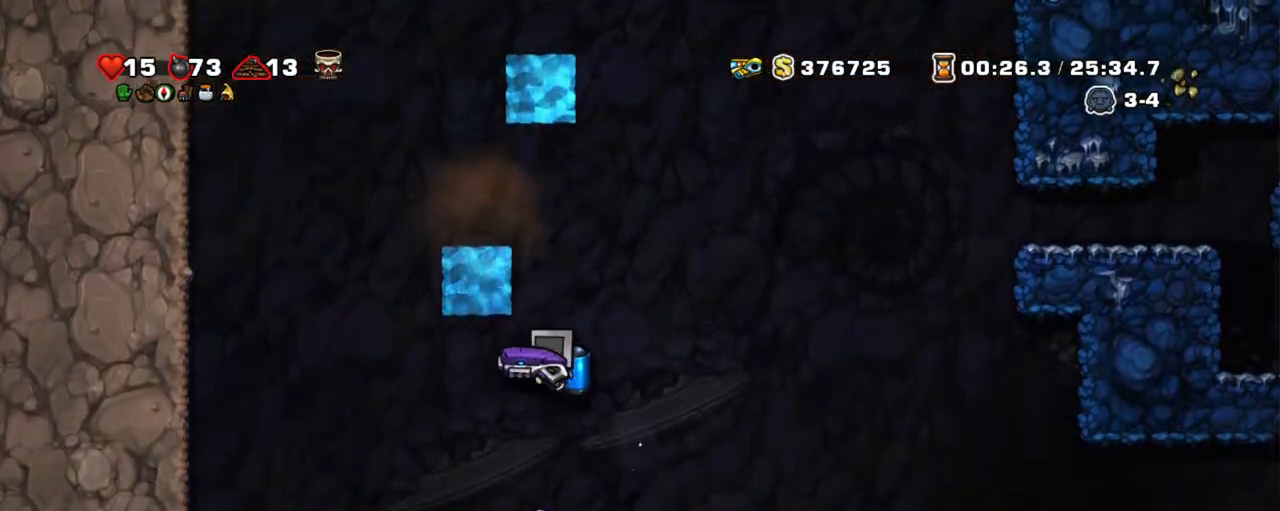
{"keys": ["shift"], "events": []}
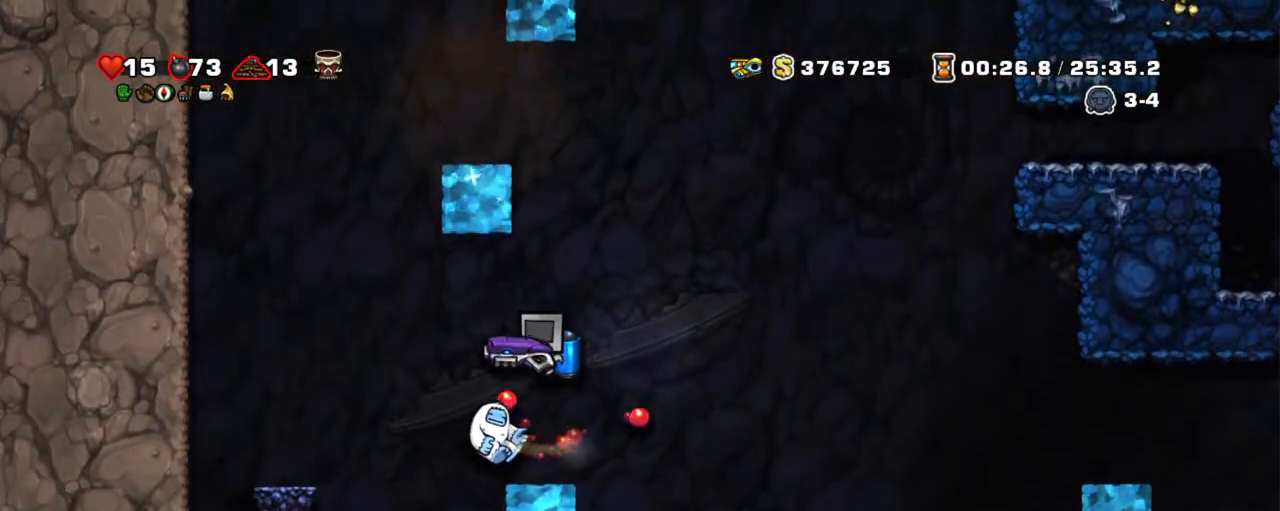
{"keys": ["left", "shift"], "events": [[467, "left", "down"]]}
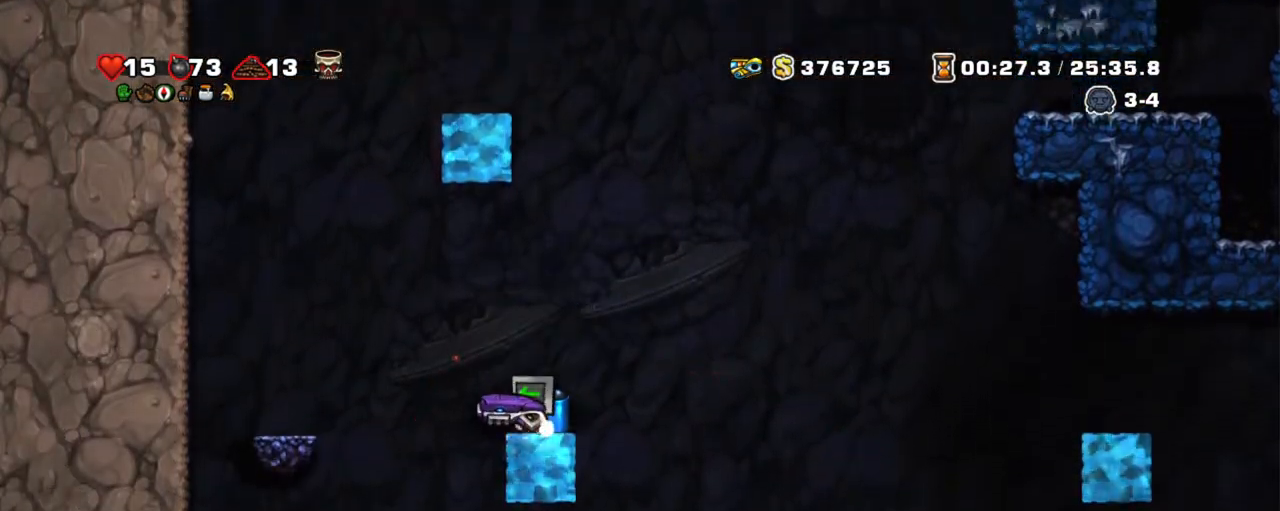
{"keys": ["shift"], "events": [[117, "left", "up"], [384, "z", "down"], [484, "z", "up"]]}
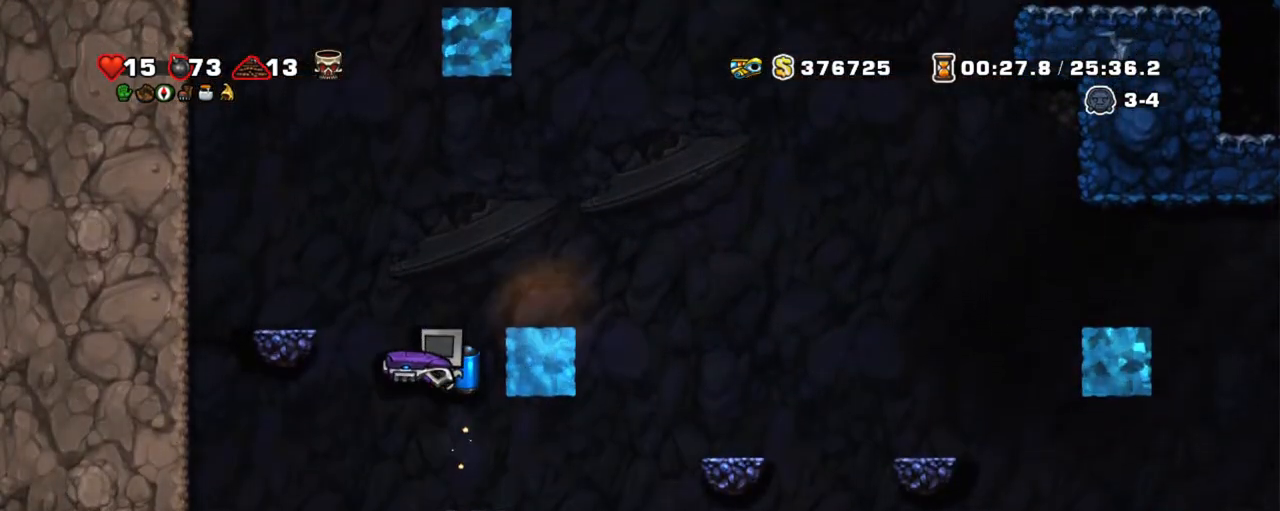
{"keys": ["shift"], "events": [[167, "x", "down"], [267, "x", "up"]]}
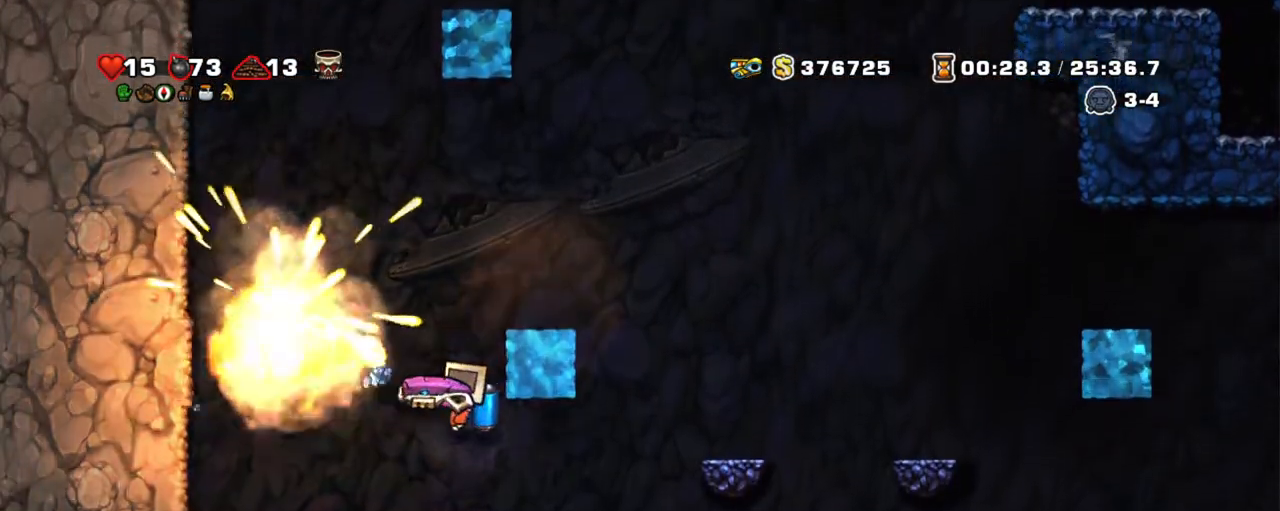
{"keys": ["shift"], "events": [[50, "z", "down"], [134, "z", "up"], [367, "right", "down"], [467, "right", "up"]]}
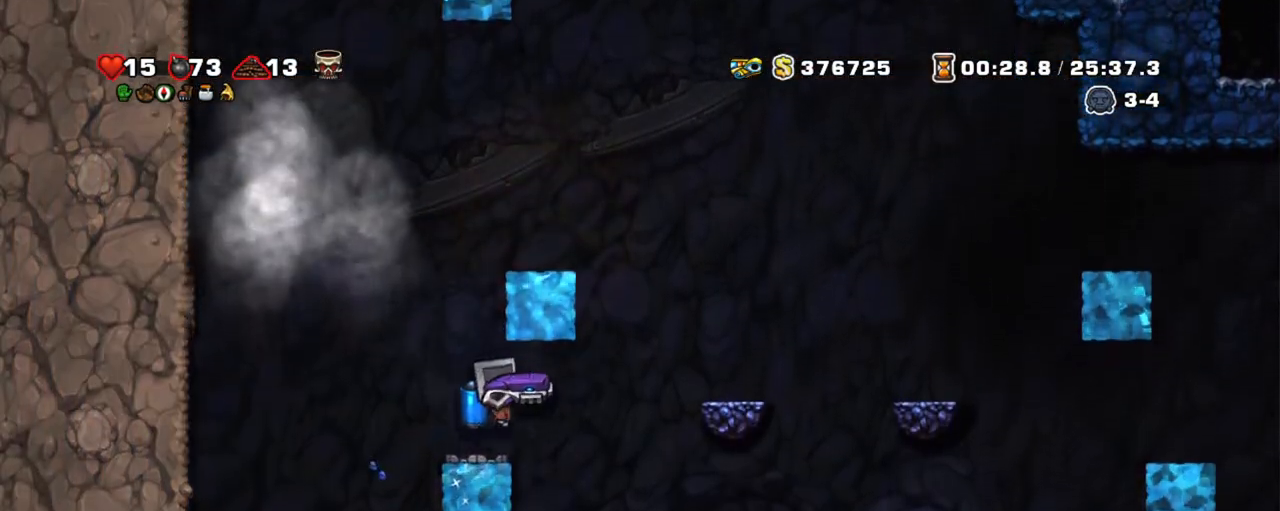
{"keys": ["shift"], "events": []}
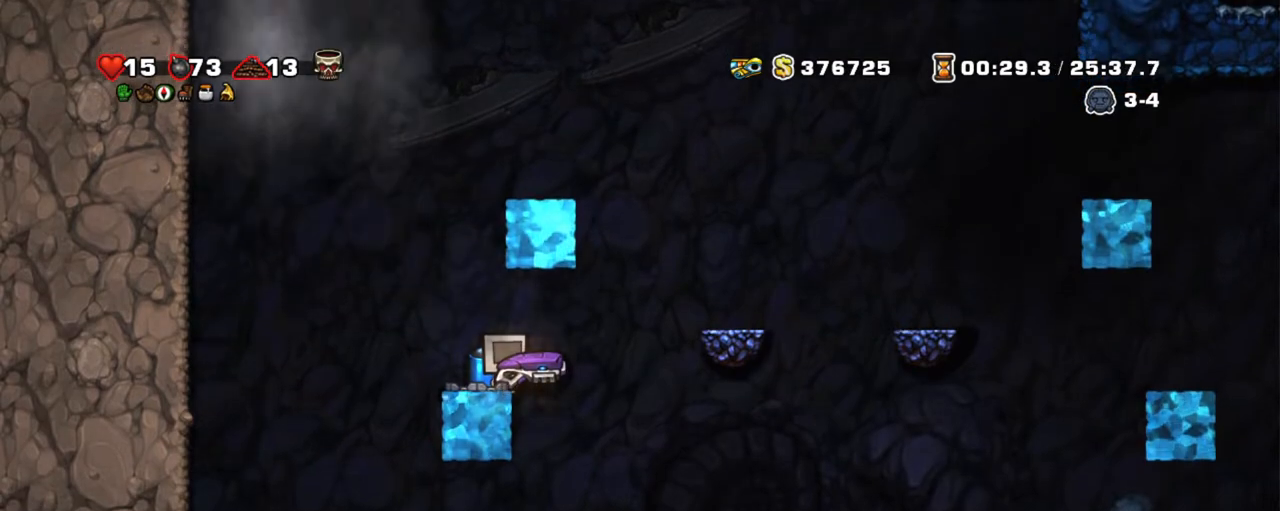
{"keys": ["shift"], "events": [[217, "x", "down"], [267, "x", "up"], [367, "x", "down"], [500, "x", "up"]]}
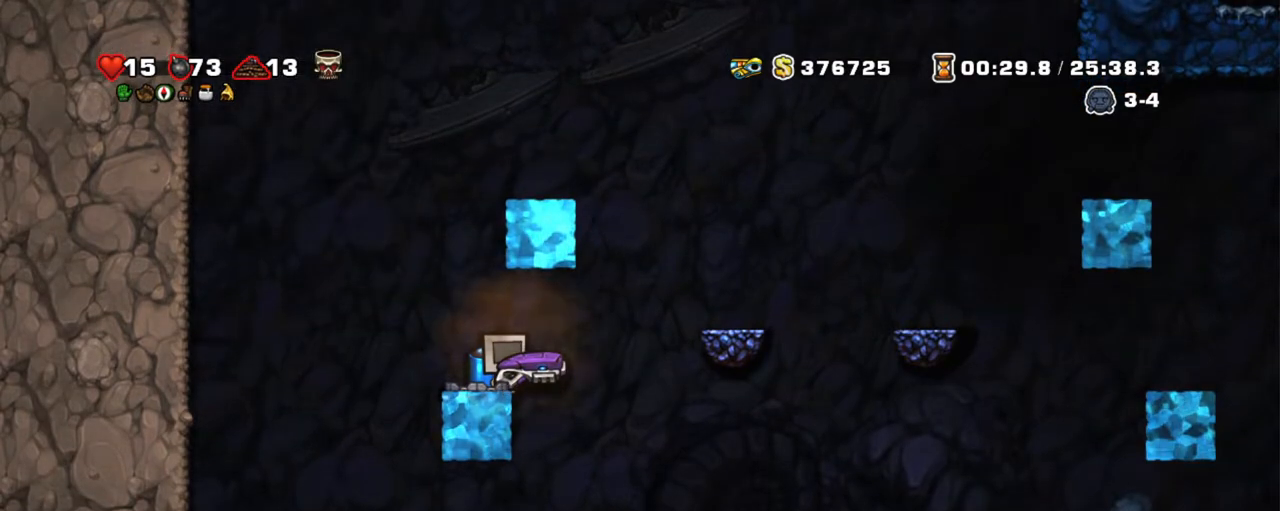
{"keys": ["shift", "x"], "events": [[84, "x", "down"], [184, "x", "up"], [234, "x", "down"], [367, "x", "up"], [417, "x", "down"]]}
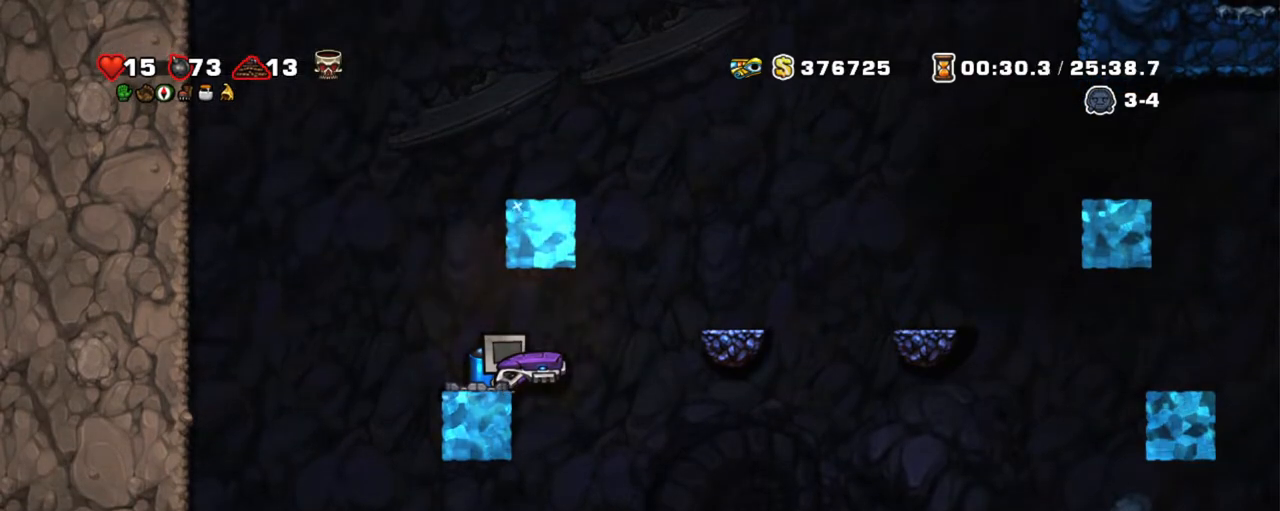
{"keys": ["shift"], "events": [[17, "x", "up"], [100, "x", "down"], [250, "x", "up"], [334, "x", "down"], [434, "x", "up"]]}
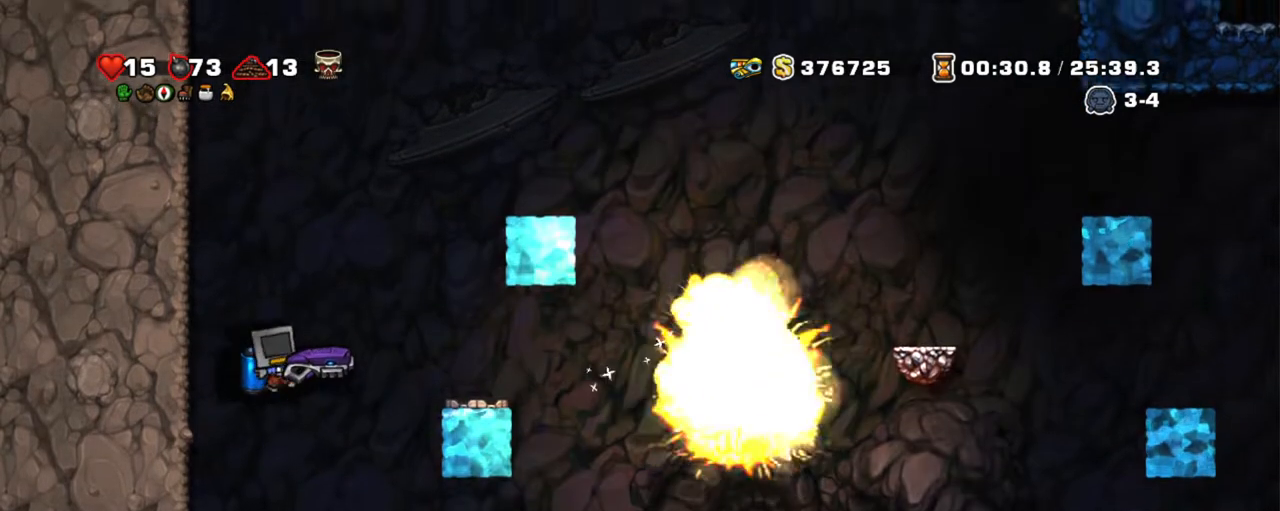
{"keys": ["right", "shift"], "events": [[167, "right", "down"], [217, "z", "down"], [350, "z", "up"]]}